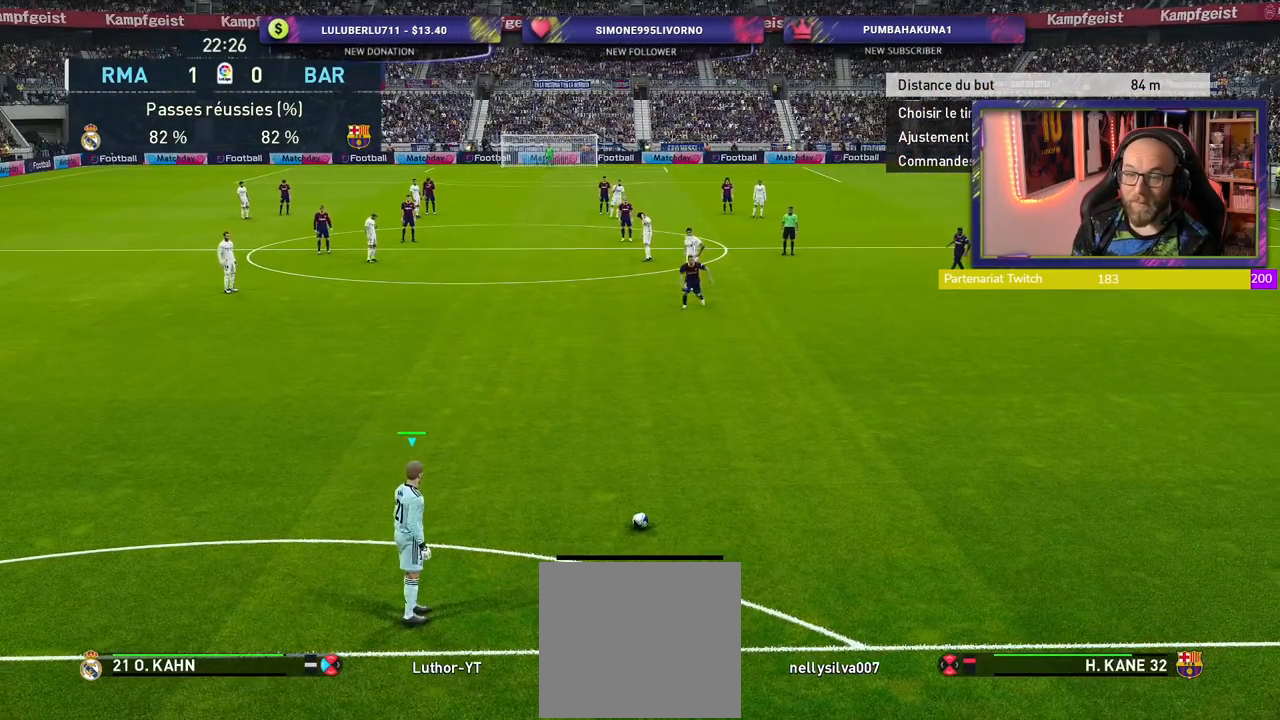
Gameplay with a controller (PlayStation layout); each line is a JSON object with the inputs held at the frame after it. "events" lists button and stick changes between this image and that frame as [ms after this image, input, new state], when the widget could be followed in between.
{"buttons": [], "left_stick": "center", "right_stick": "center", "events": []}
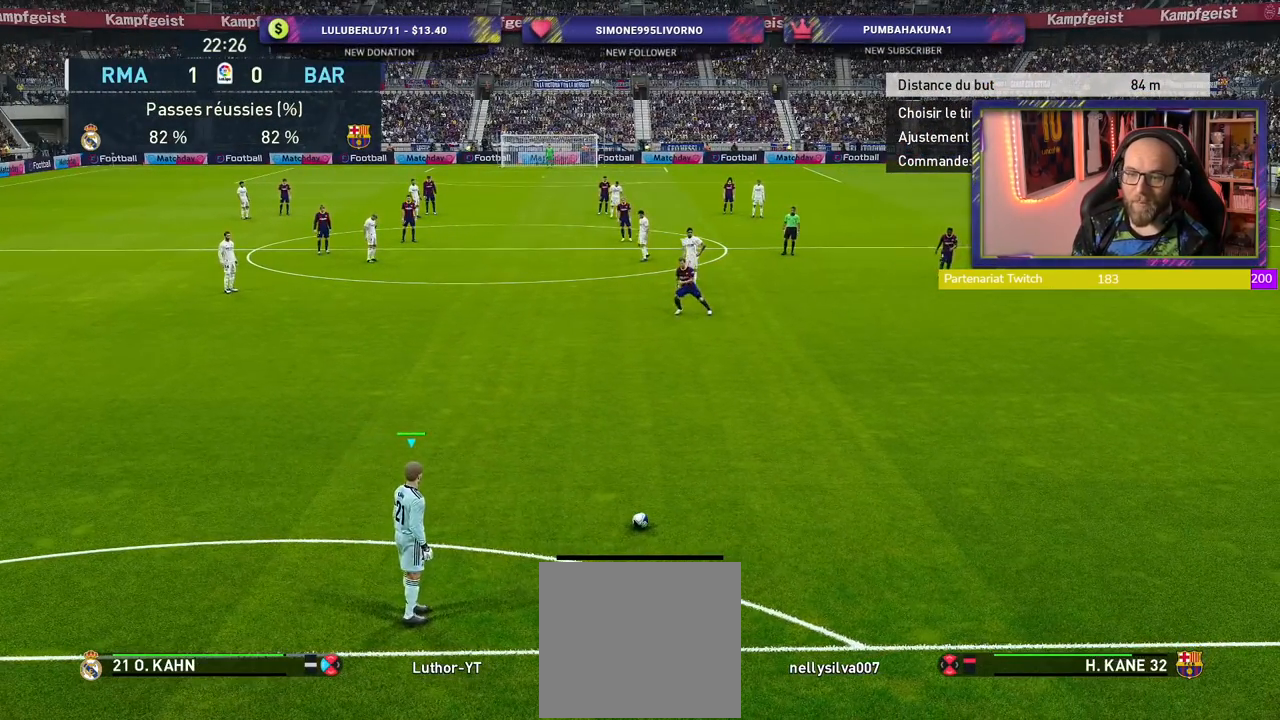
{"buttons": [], "left_stick": "right", "right_stick": "center", "events": [[60, "left_stick", "left"], [160, "left_stick", "center"], [460, "left_stick", "right"]]}
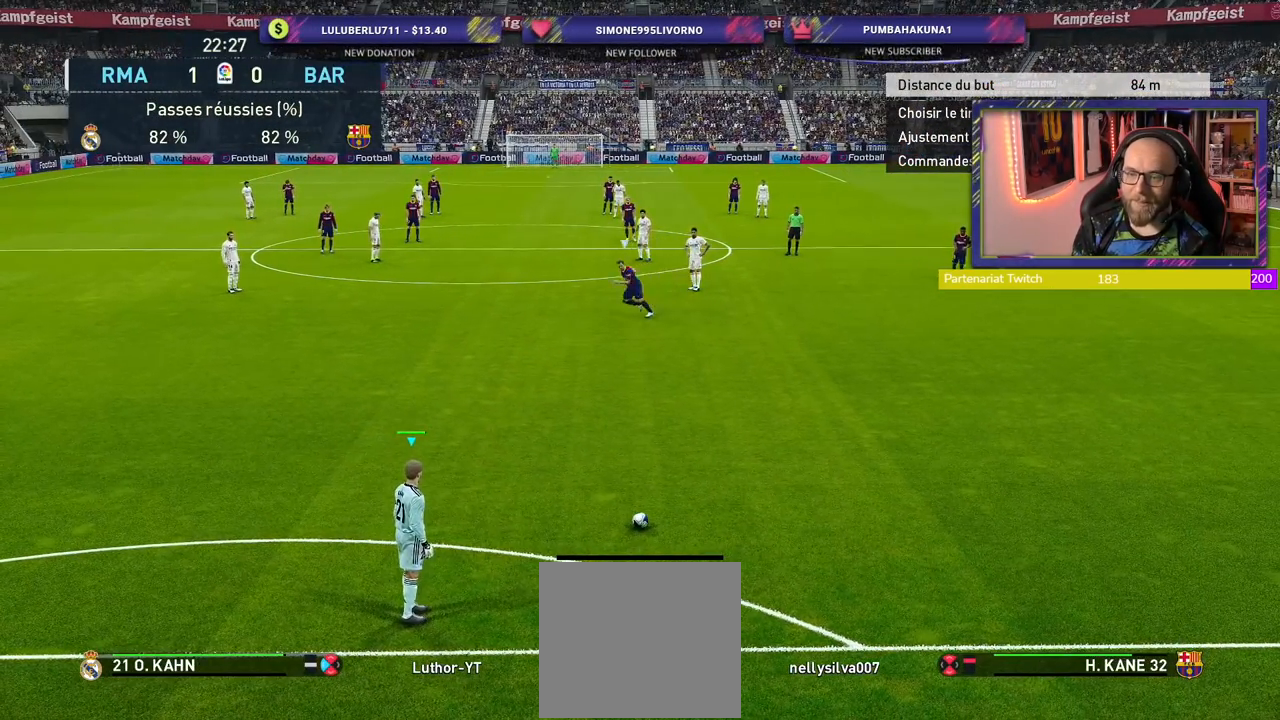
{"buttons": [], "left_stick": "center", "right_stick": "center", "events": [[480, "left_stick", "center"]]}
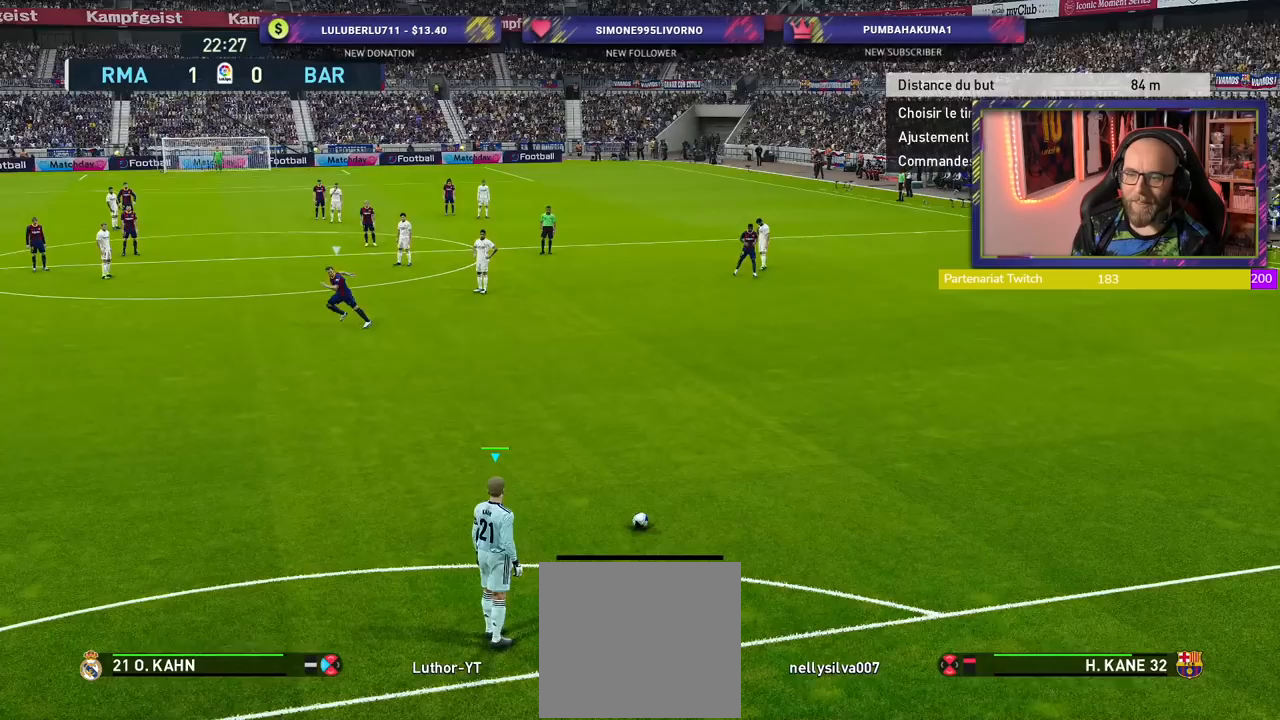
{"buttons": [], "left_stick": "left", "right_stick": "center", "events": [[120, "left_stick", "left"]]}
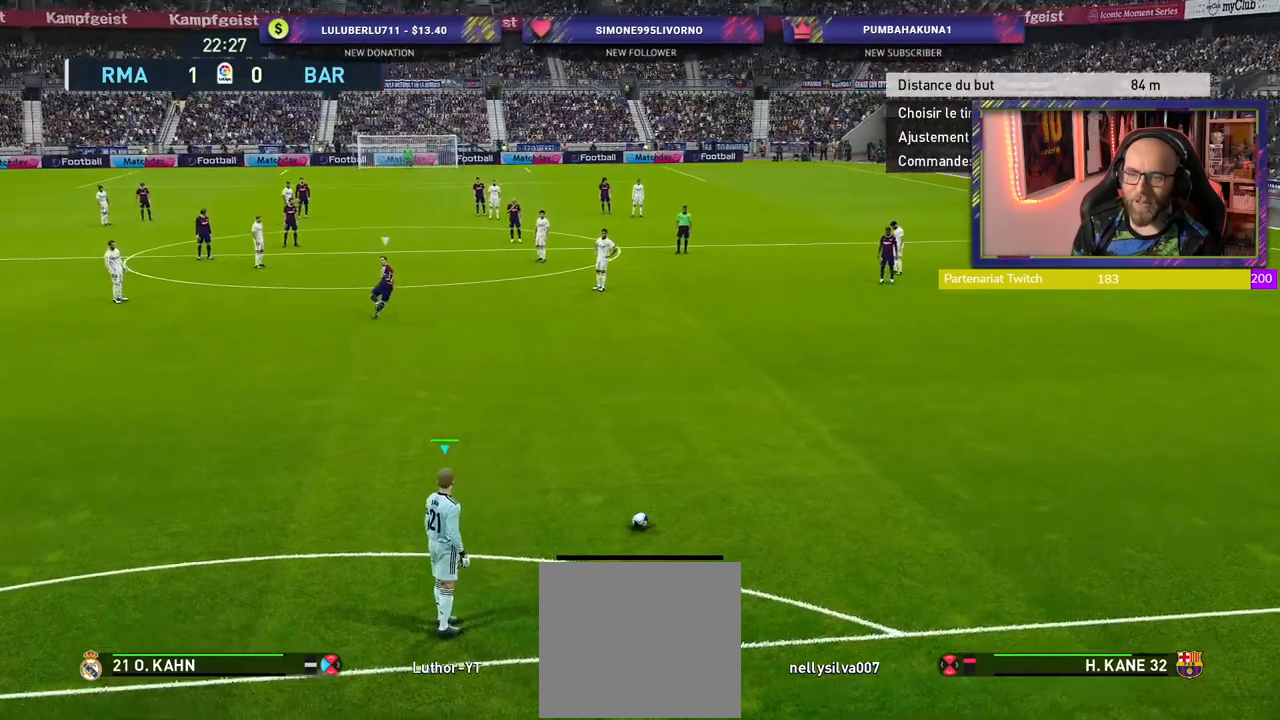
{"buttons": ["CIRCLE"], "left_stick": "center", "right_stick": "center", "events": [[120, "left_stick", "center"], [420, "CIRCLE", "down"]]}
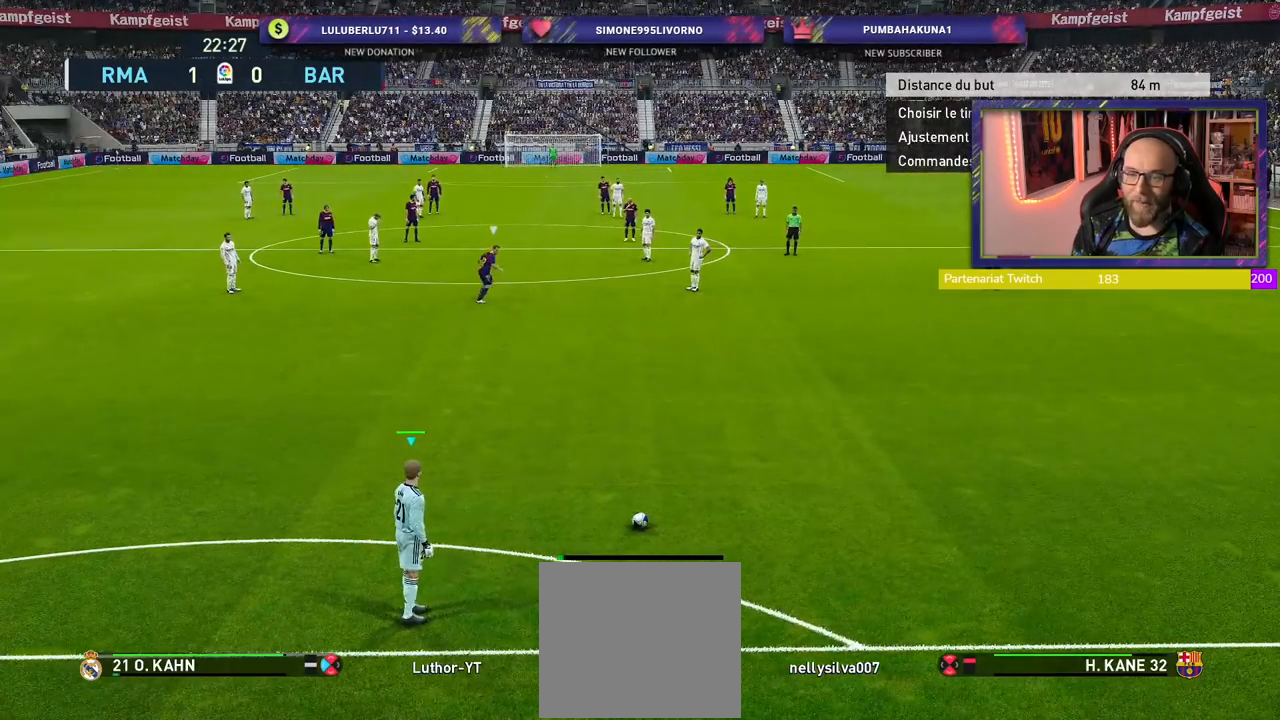
{"buttons": [], "left_stick": "center", "right_stick": "center", "events": [[180, "CIRCLE", "up"]]}
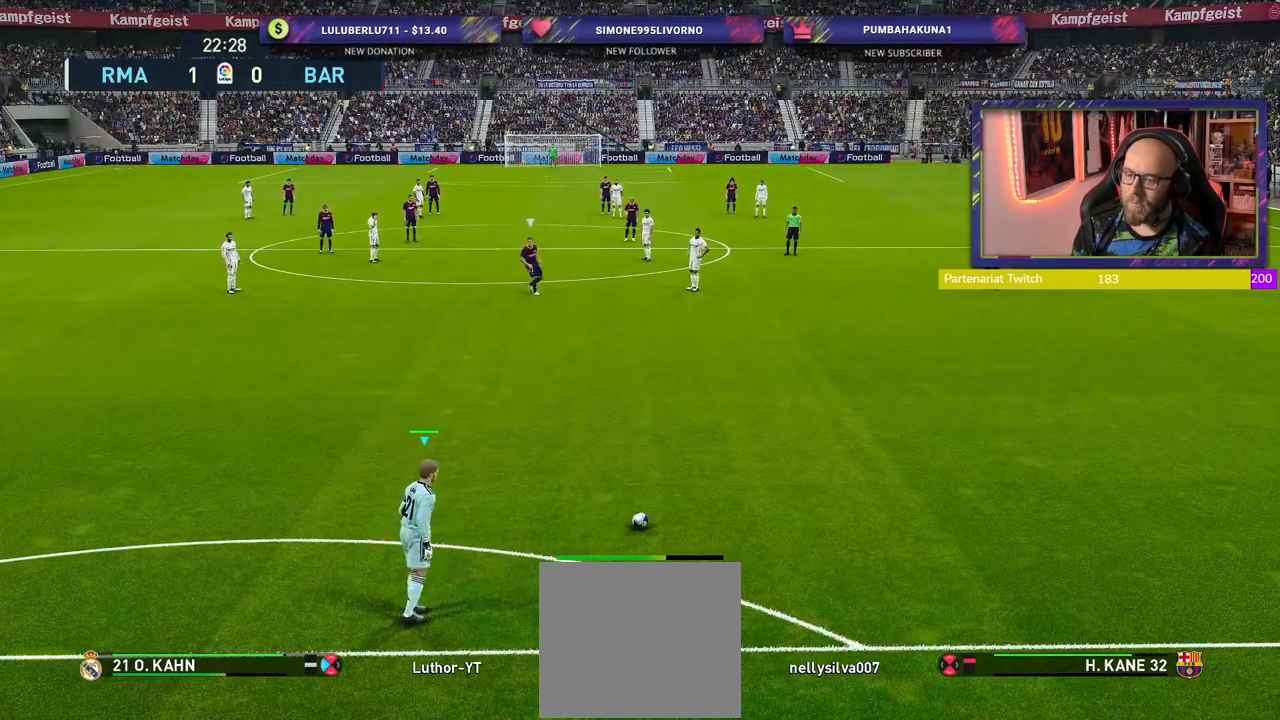
{"buttons": [], "left_stick": "center", "right_stick": "center", "events": []}
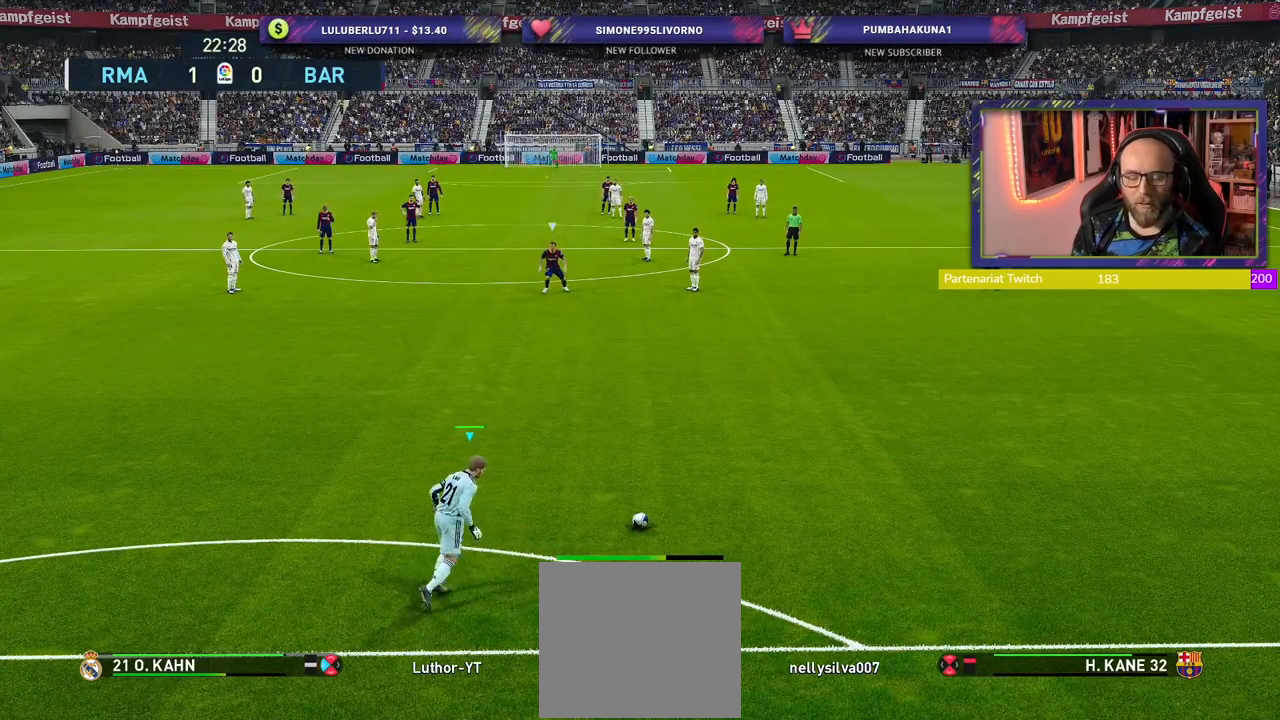
{"buttons": [], "left_stick": "center", "right_stick": "center", "events": []}
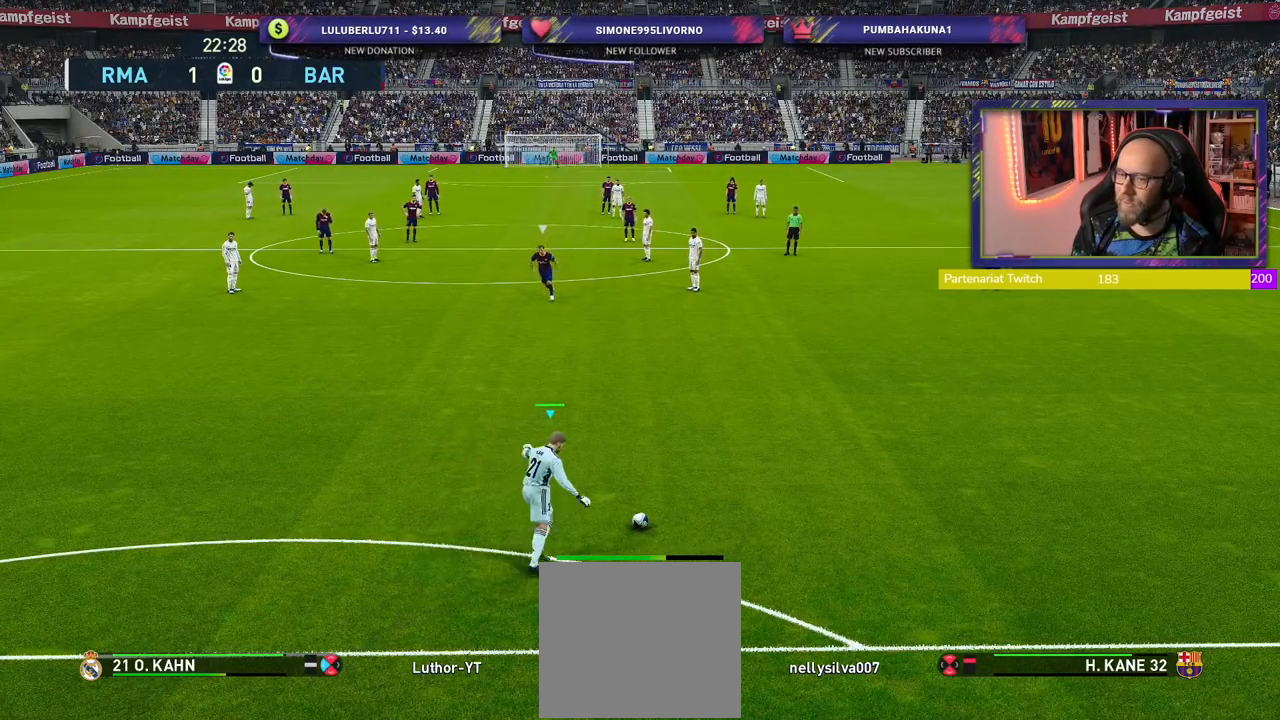
{"buttons": ["R2"], "left_stick": "center", "right_stick": "center", "events": [[300, "R2", "down"]]}
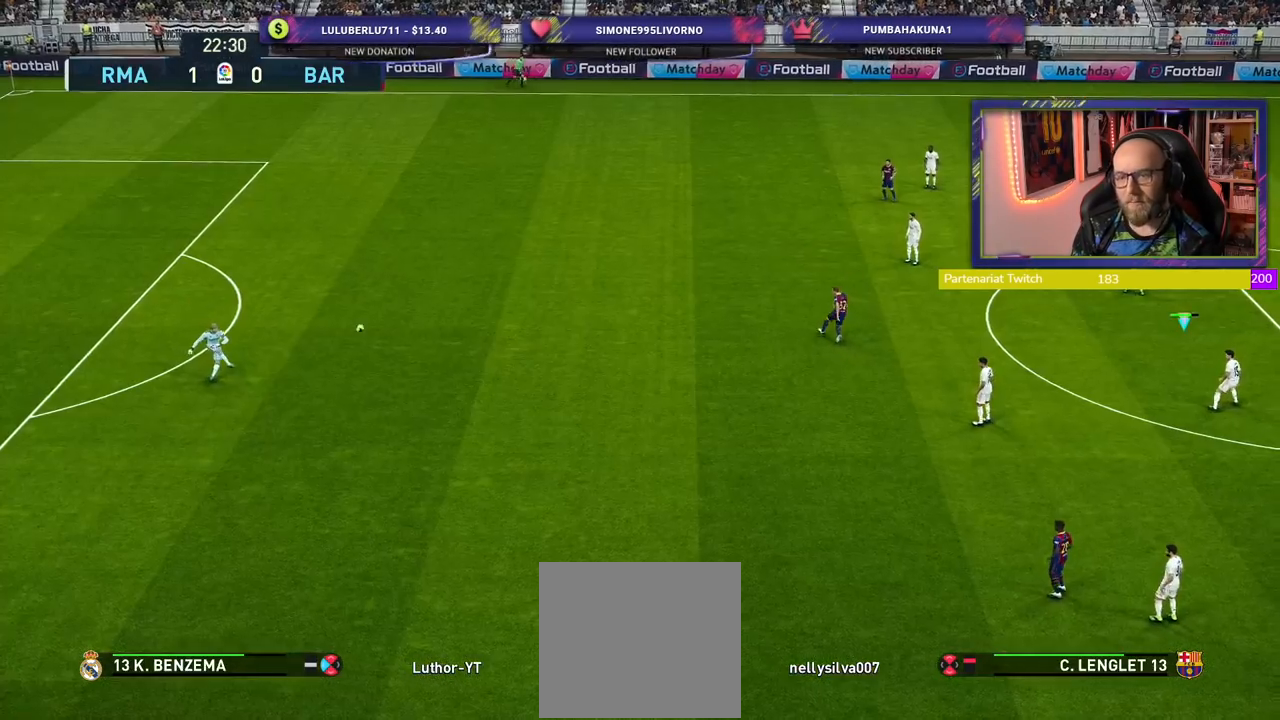
{"buttons": ["R2"], "left_stick": "center", "right_stick": "center", "events": []}
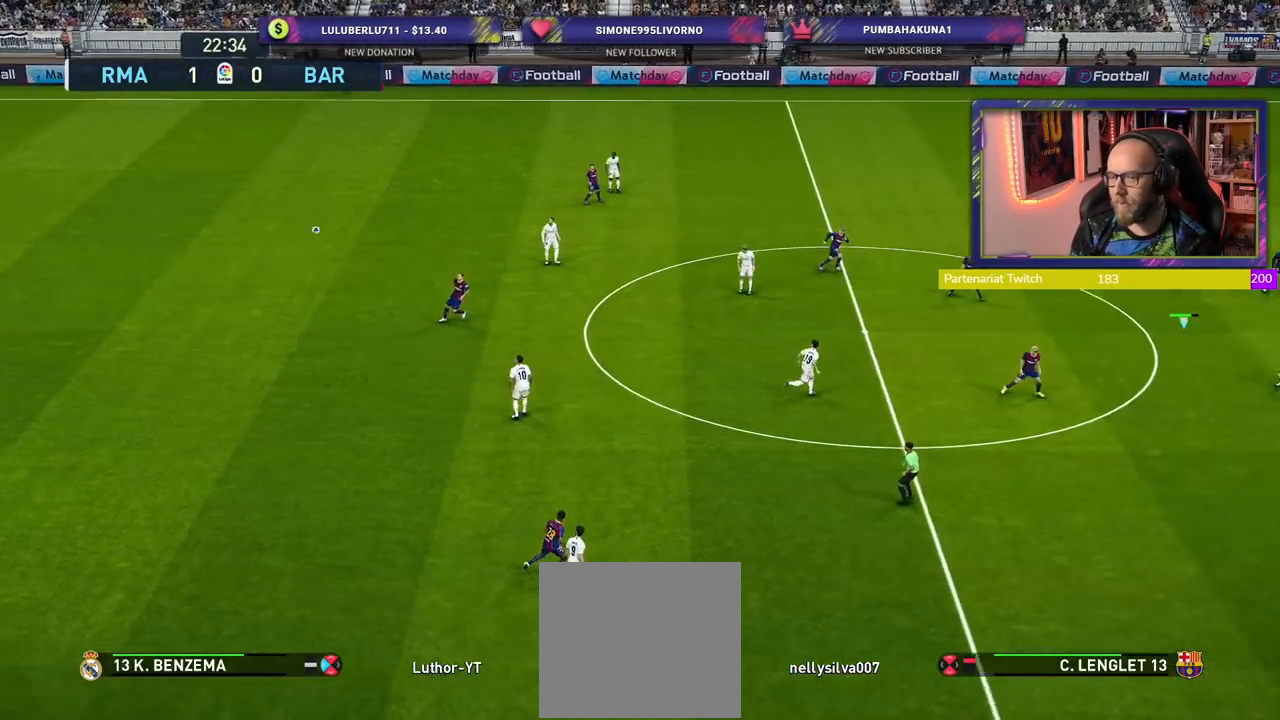
{"buttons": ["R2"], "left_stick": "up-right", "right_stick": "center", "events": [[140, "left_stick", "right"], [460, "left_stick", "up-right"]]}
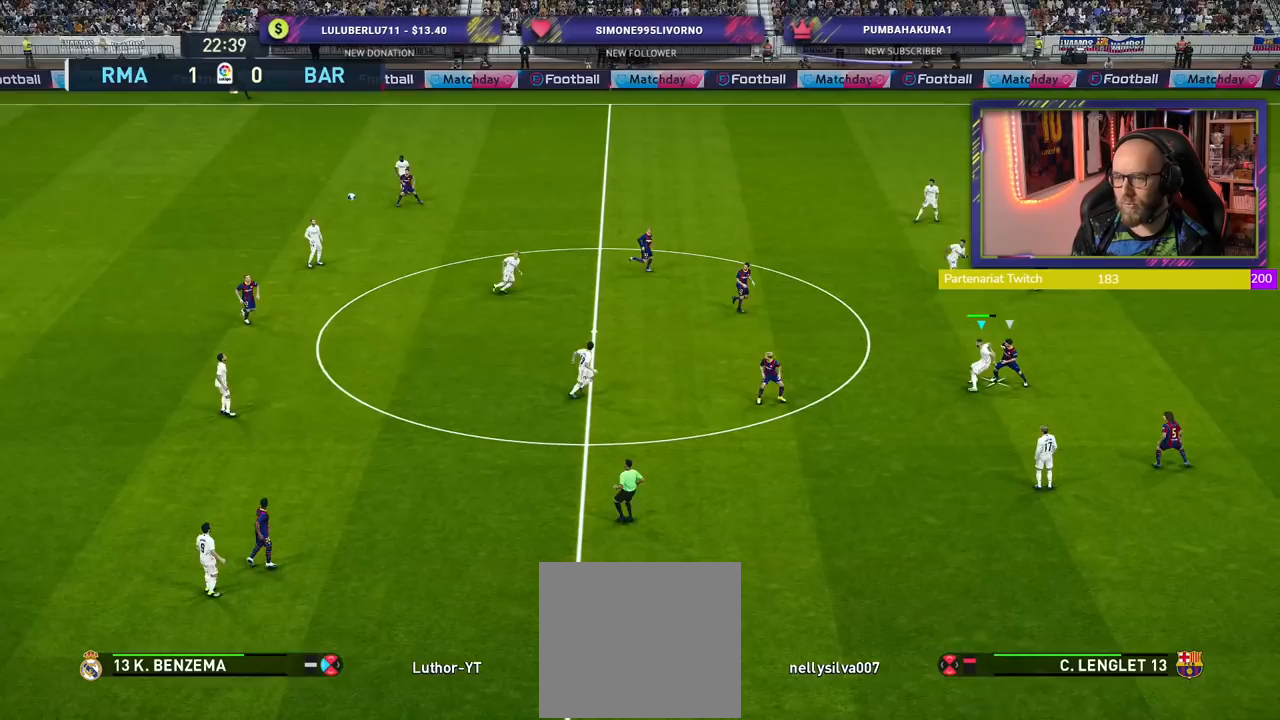
{"buttons": ["CROSS"], "left_stick": "up-right", "right_stick": "center", "events": [[40, "R2", "up"], [160, "left_stick", "down-right"], [260, "left_stick", "up-right"], [440, "CROSS", "down"]]}
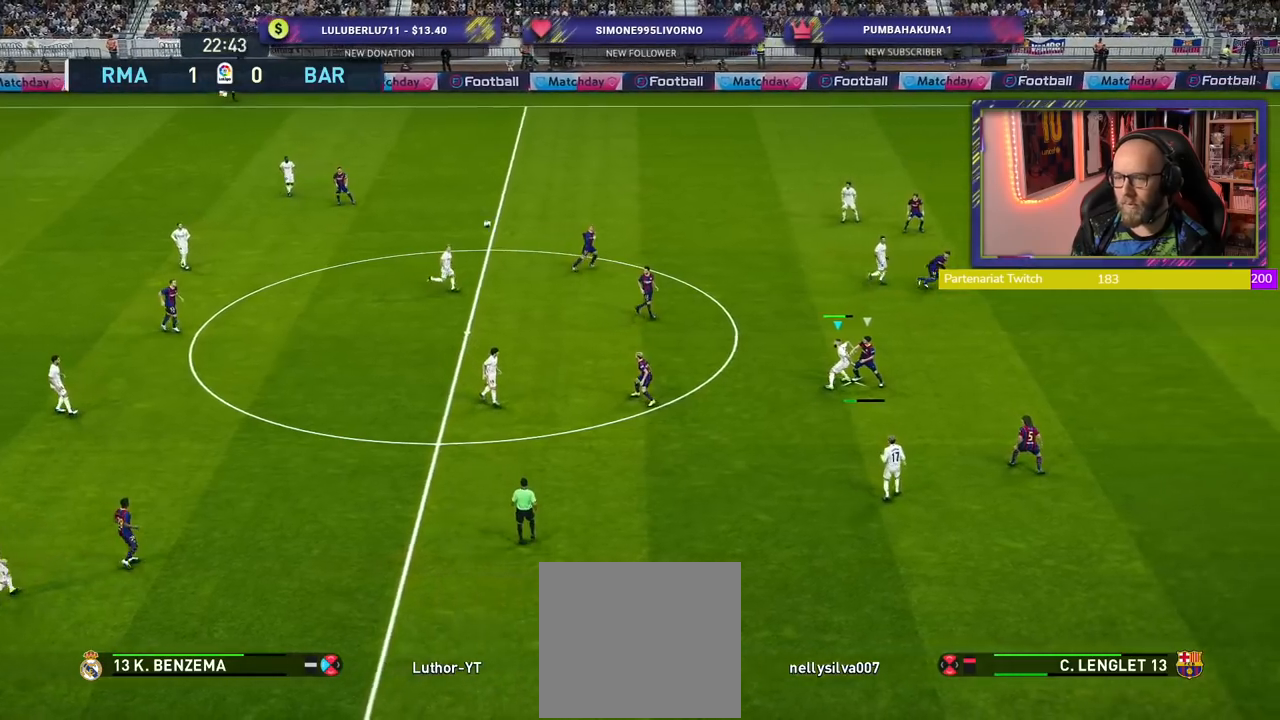
{"buttons": [], "left_stick": "up", "right_stick": "center", "events": [[100, "CROSS", "up"], [360, "left_stick", "up"]]}
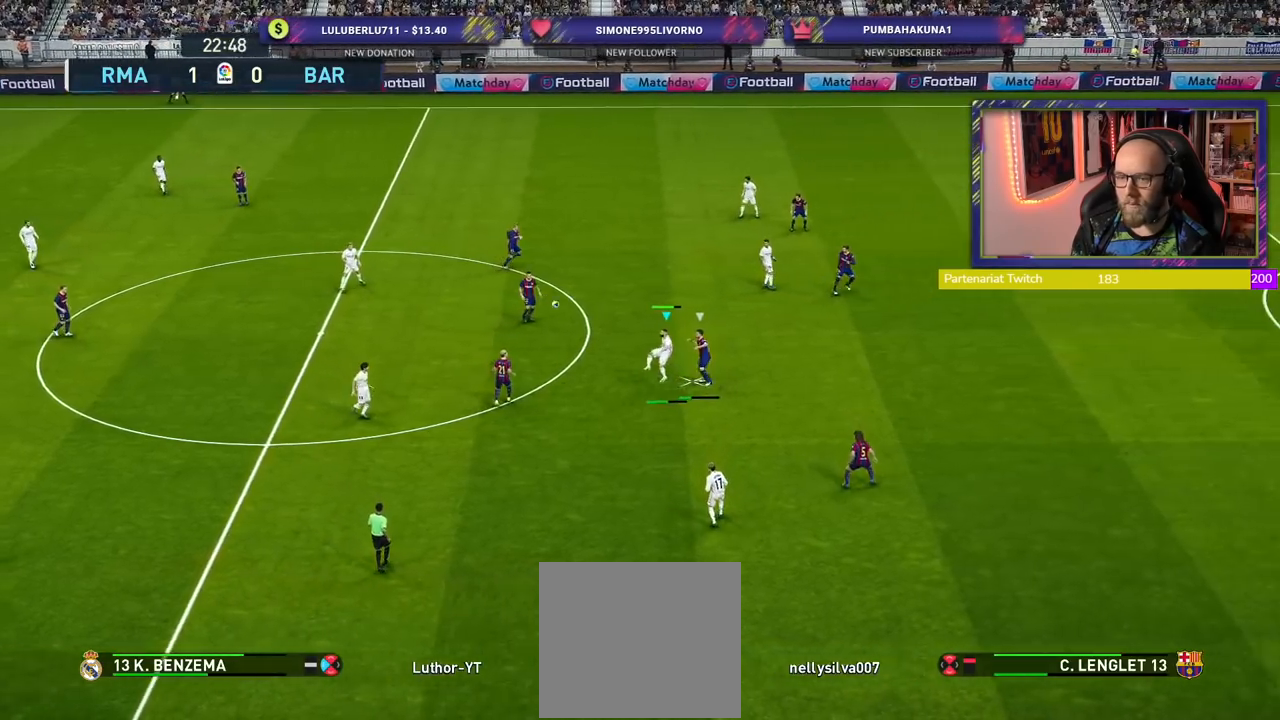
{"buttons": [], "left_stick": "left", "right_stick": "center", "events": [[200, "left_stick", "center"], [320, "left_stick", "left"]]}
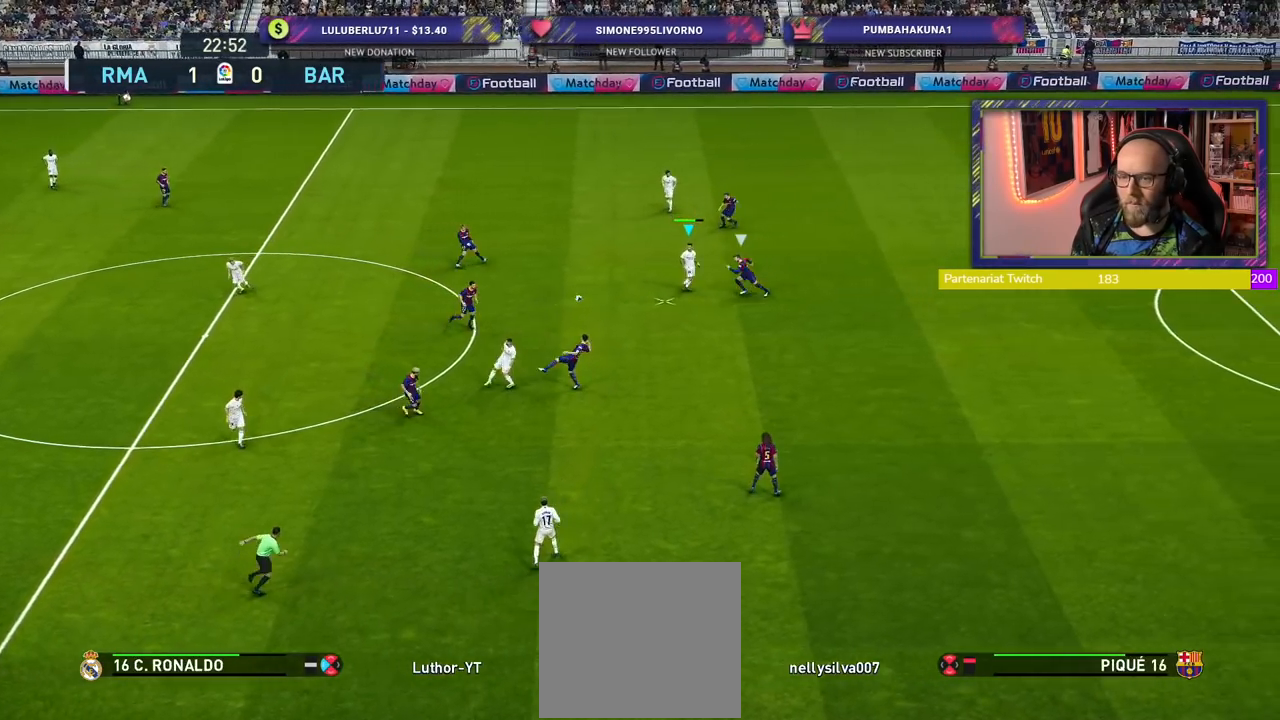
{"buttons": [], "left_stick": "left", "right_stick": "center", "events": []}
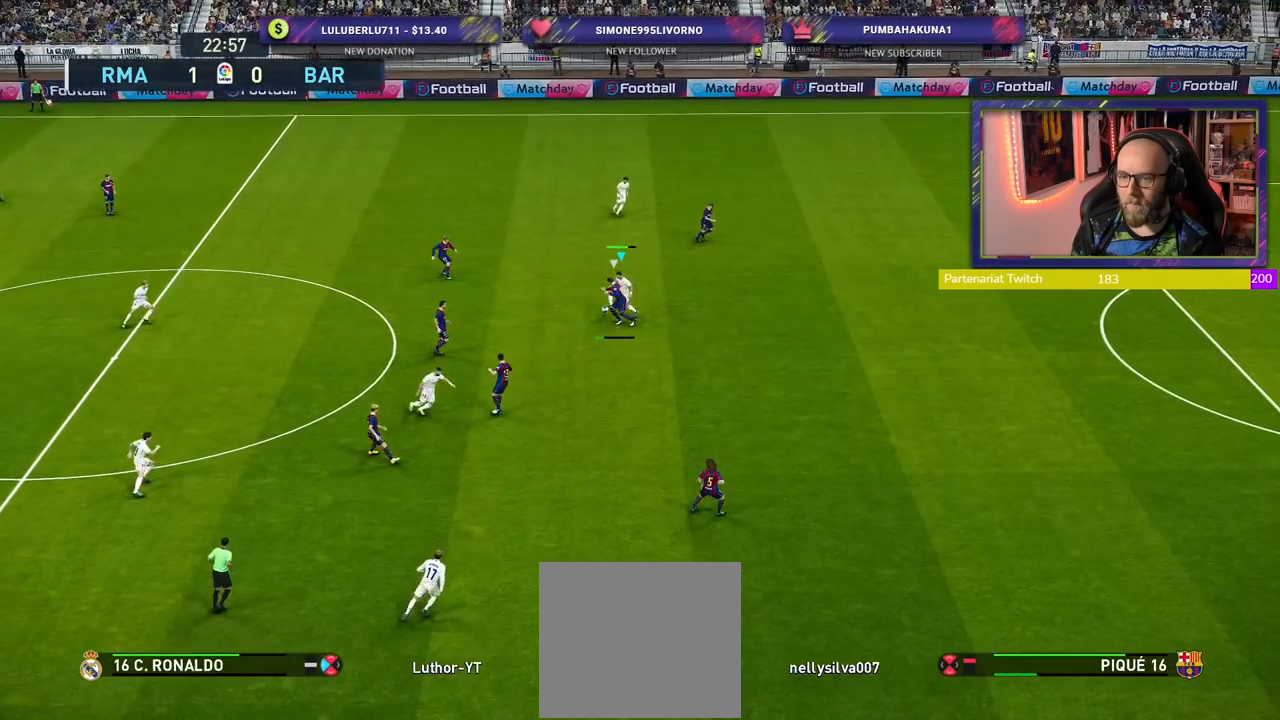
{"buttons": [], "left_stick": "up", "right_stick": "center", "events": [[200, "left_stick", "up-left"], [480, "left_stick", "up"]]}
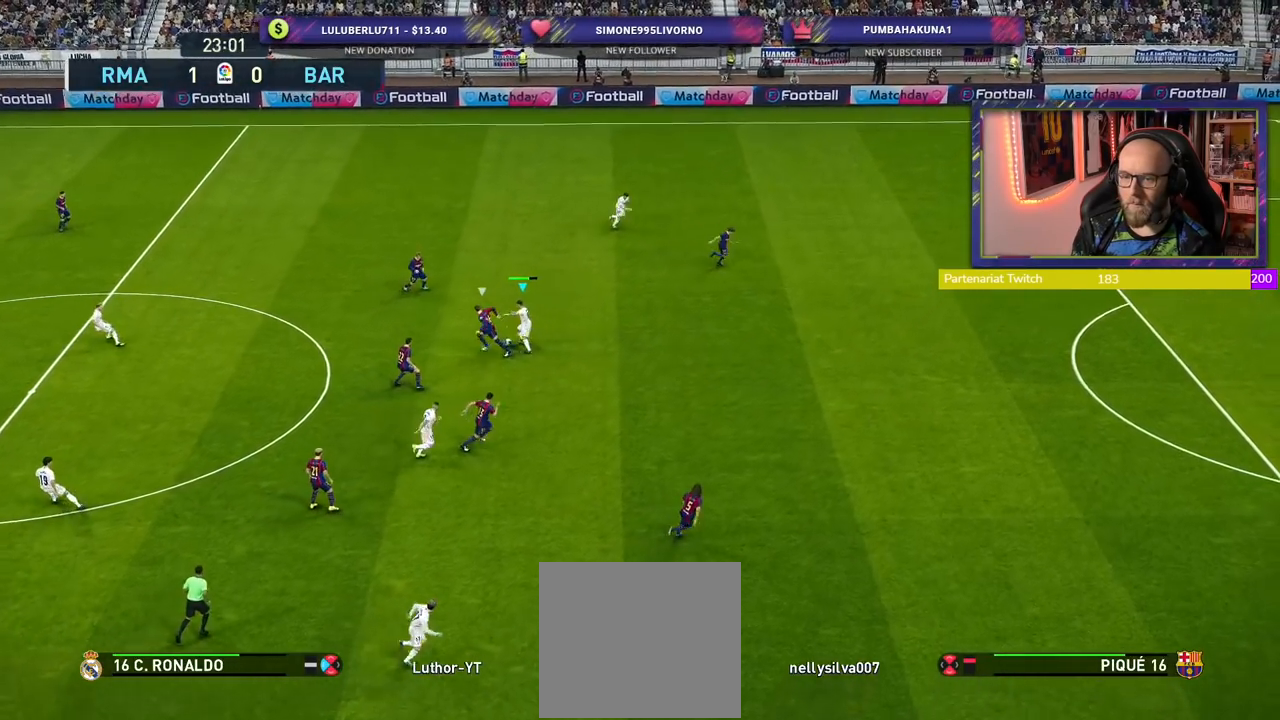
{"buttons": [], "left_stick": "right", "right_stick": "center", "events": [[160, "left_stick", "up-right"], [480, "left_stick", "right"]]}
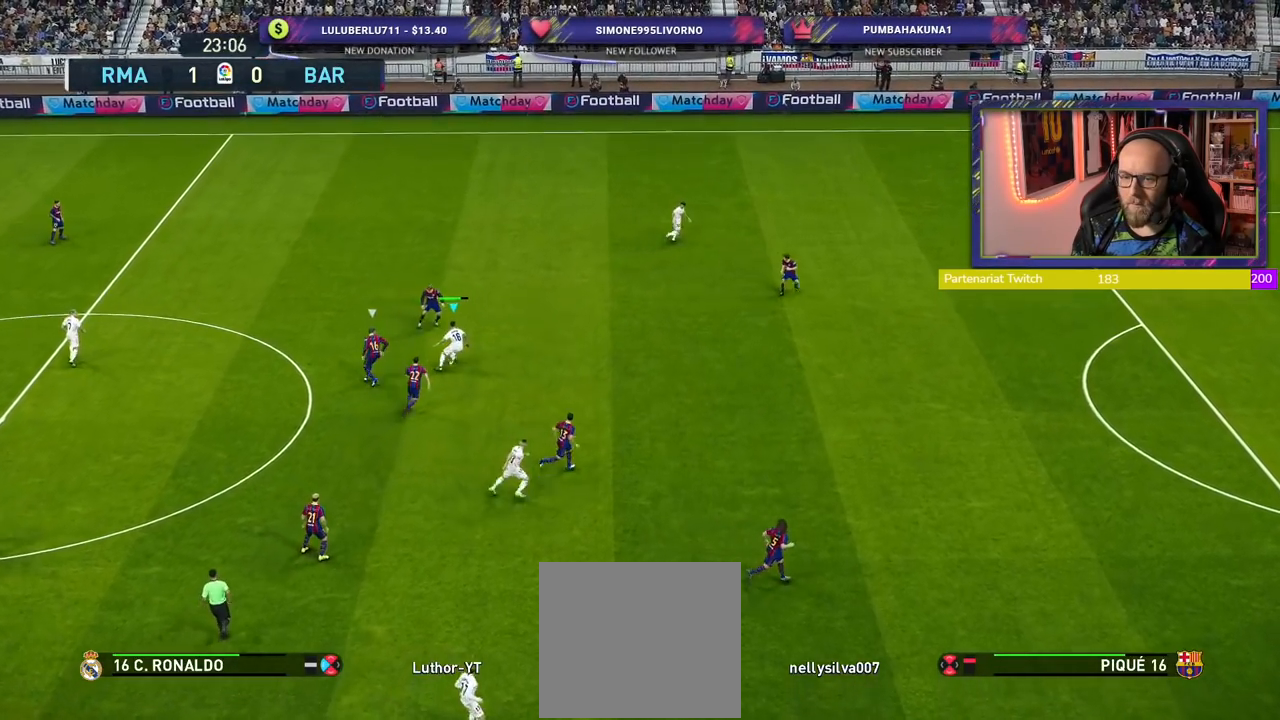
{"buttons": [], "left_stick": "up-right", "right_stick": "center", "events": [[160, "left_stick", "down-right"], [400, "left_stick", "up-right"]]}
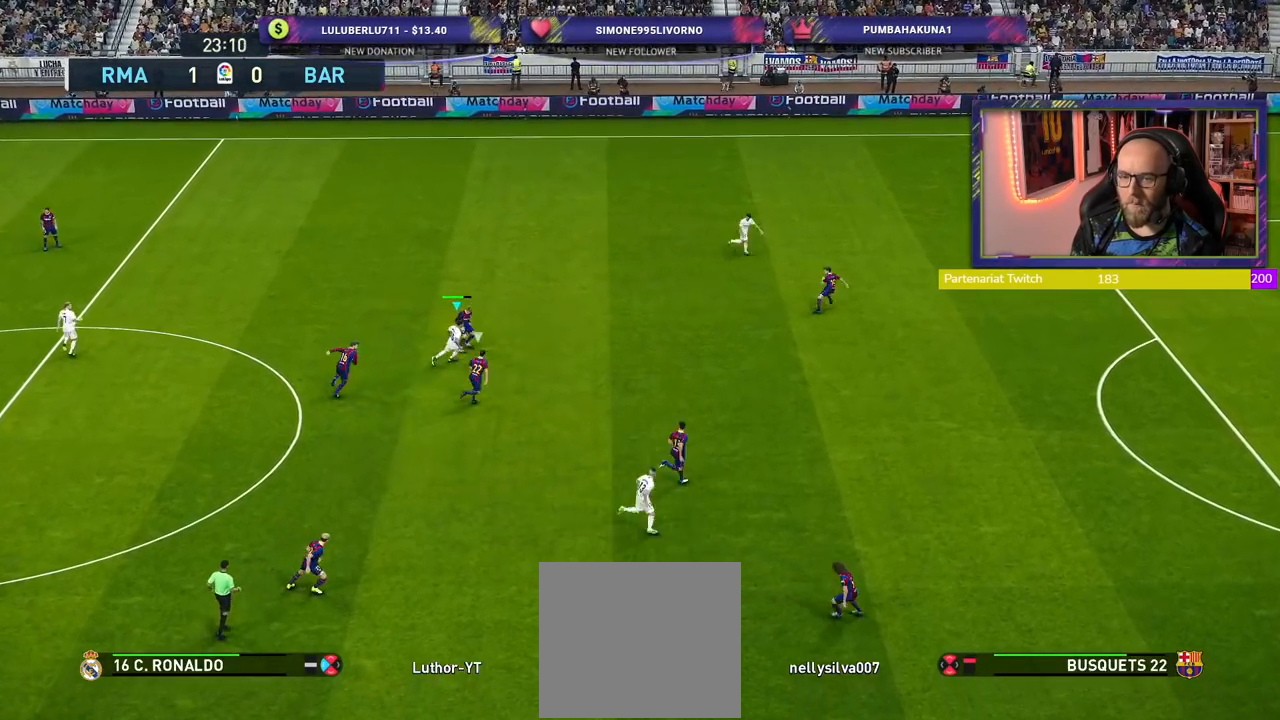
{"buttons": [], "left_stick": "up-right", "right_stick": "center", "events": [[160, "CROSS", "down"], [280, "CROSS", "up"]]}
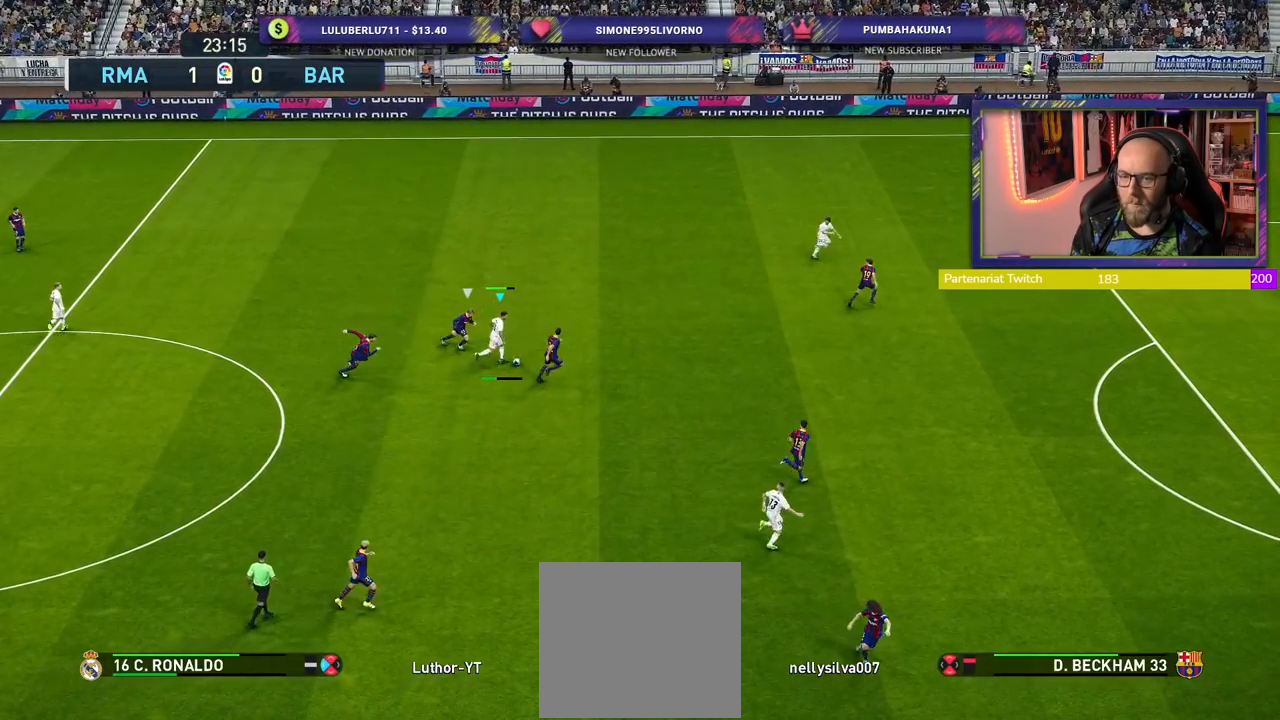
{"buttons": [], "left_stick": "center", "right_stick": "center", "events": [[140, "left_stick", "center"]]}
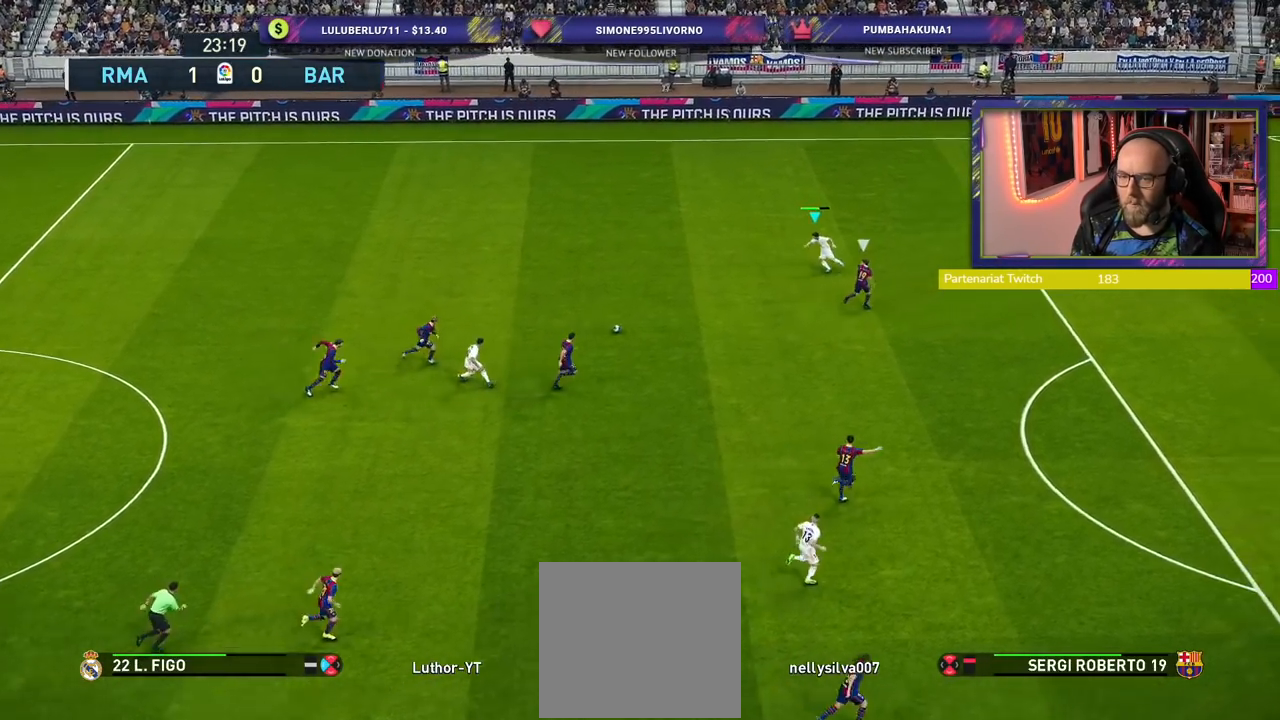
{"buttons": ["R1"], "left_stick": "center", "right_stick": "center", "events": [[220, "R1", "down"]]}
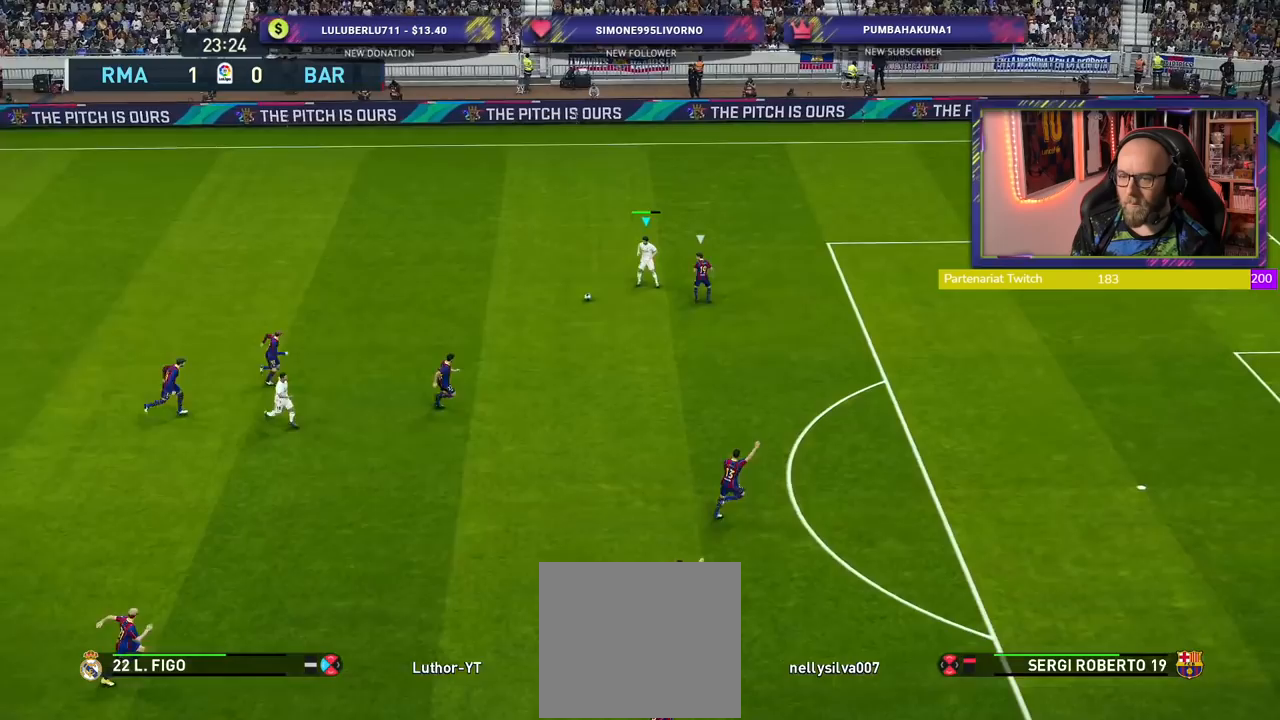
{"buttons": ["R2"], "left_stick": "up-right", "right_stick": "center", "events": [[260, "left_stick", "up-right"], [320, "R1", "up"], [320, "R2", "down"]]}
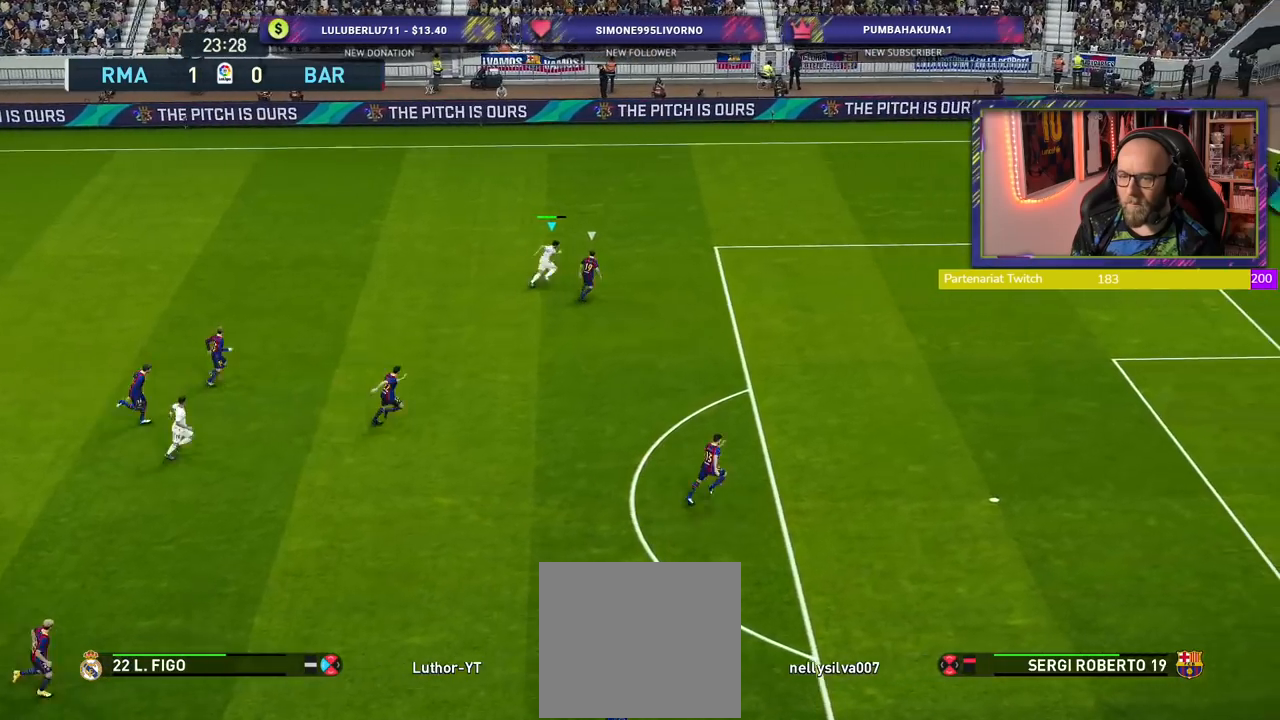
{"buttons": ["R2"], "left_stick": "right", "right_stick": "center", "events": [[20, "left_stick", "right"]]}
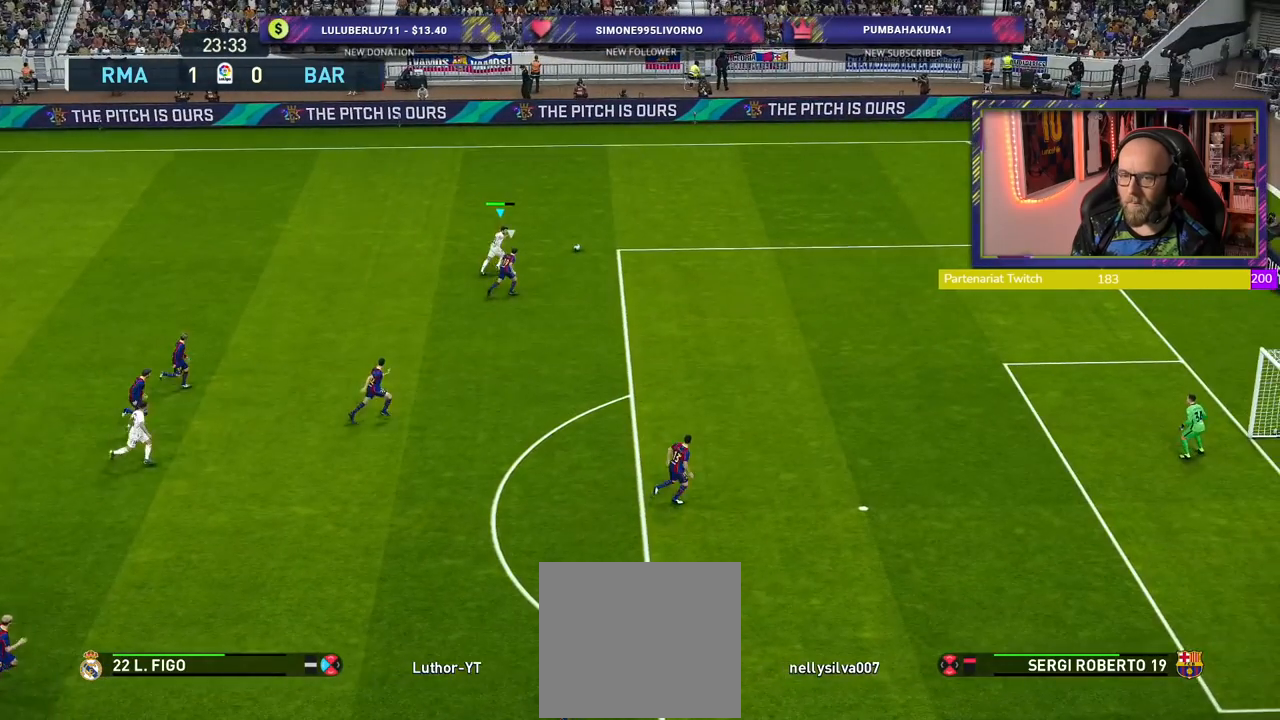
{"buttons": ["R2"], "left_stick": "right", "right_stick": "center", "events": []}
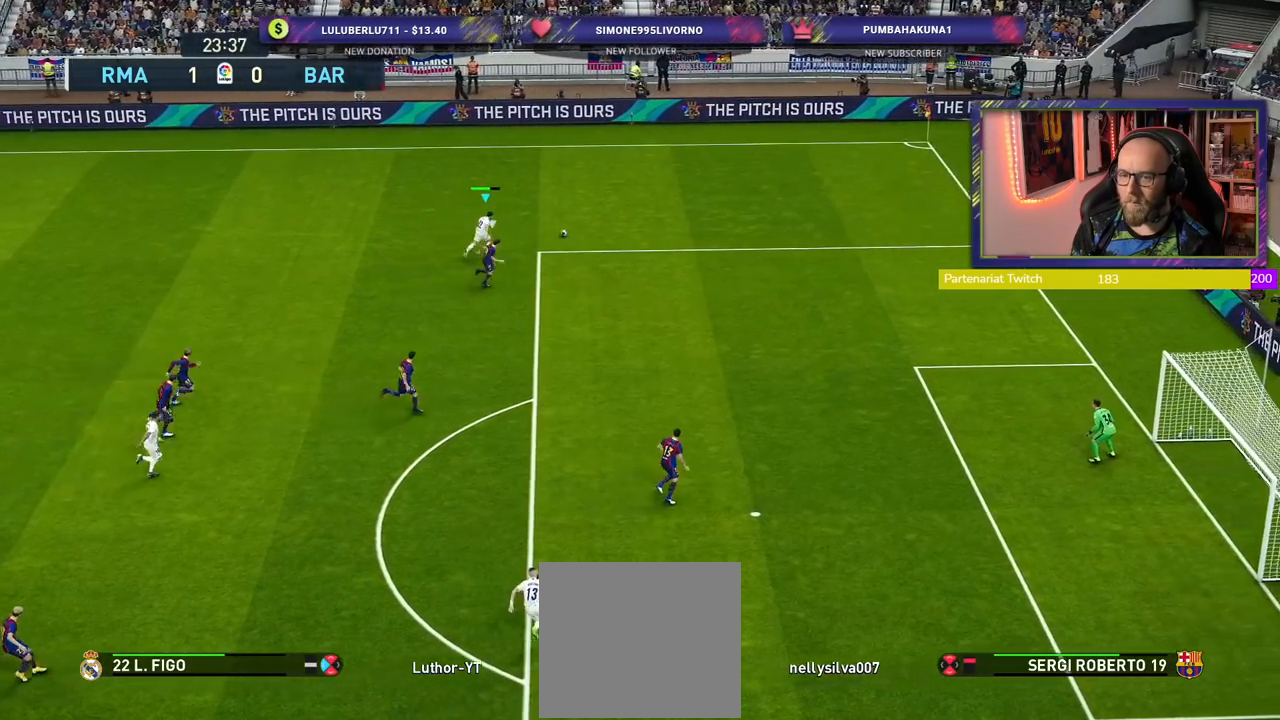
{"buttons": [], "left_stick": "up-right", "right_stick": "center", "events": [[40, "left_stick", "up-right"], [420, "R2", "up"]]}
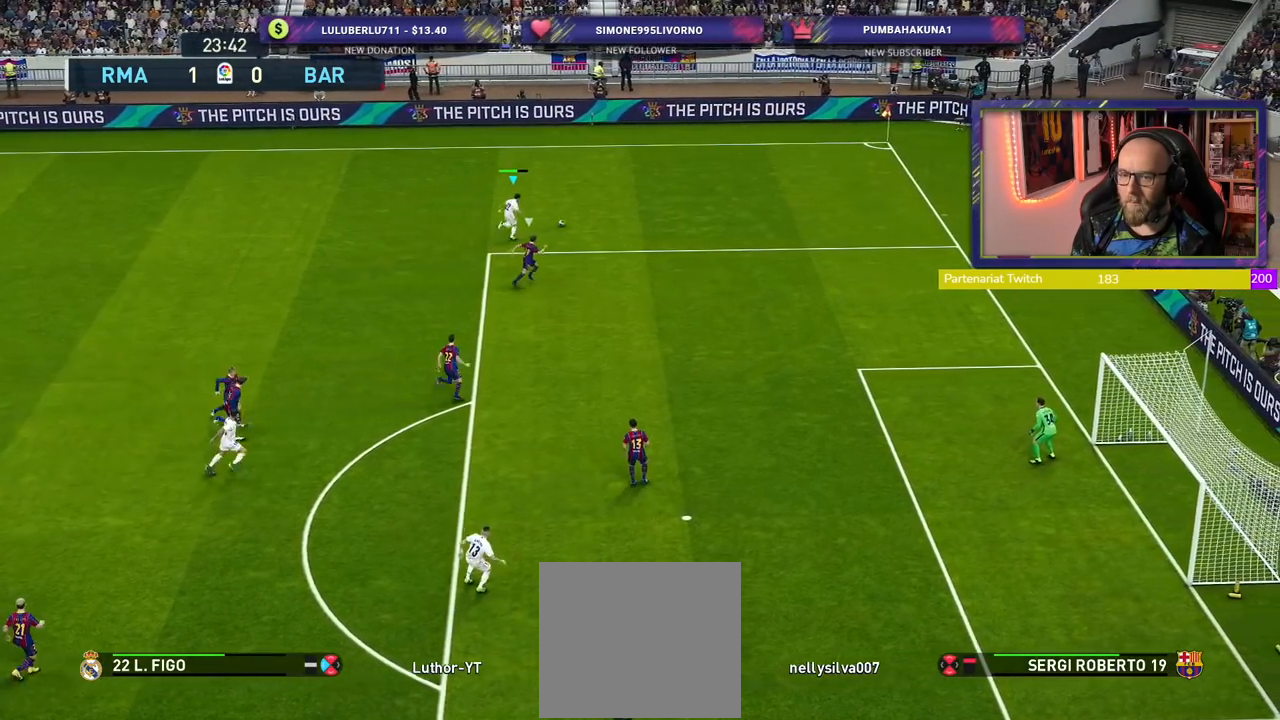
{"buttons": [], "left_stick": "left", "right_stick": "center", "events": [[60, "left_stick", "up-left"], [240, "left_stick", "left"]]}
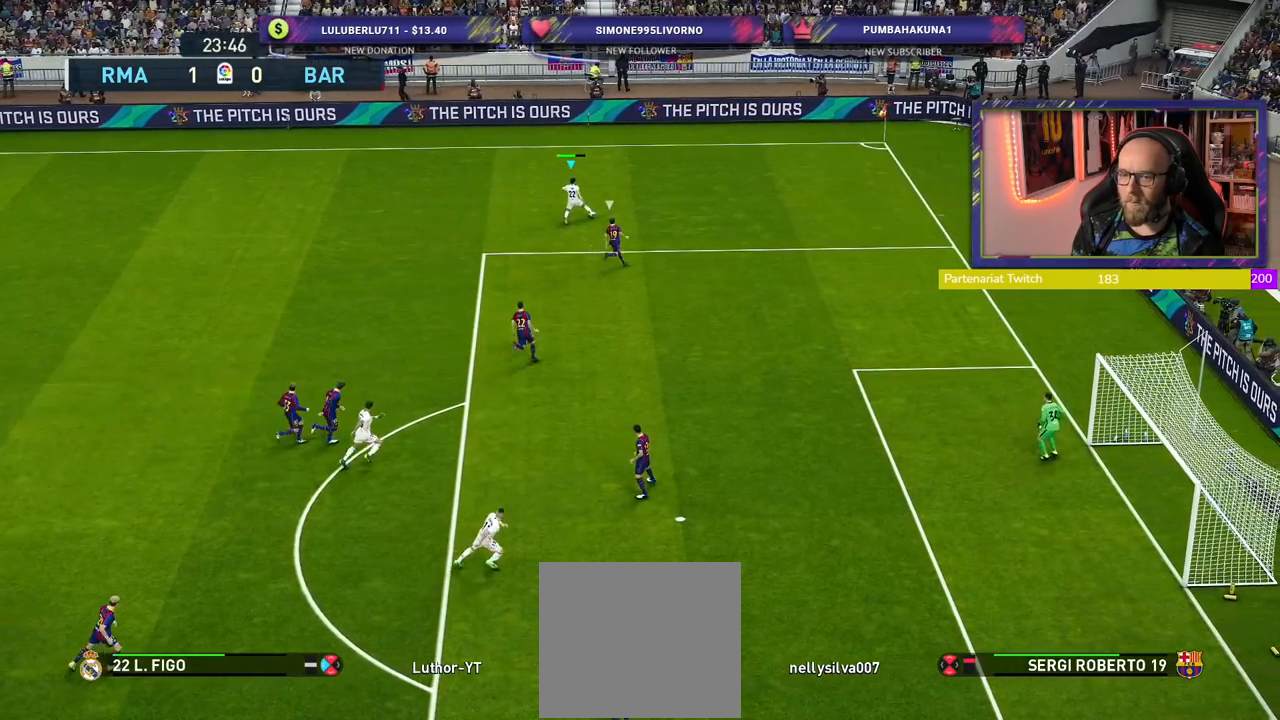
{"buttons": [], "left_stick": "down-left", "right_stick": "center", "events": [[340, "left_stick", "down-left"]]}
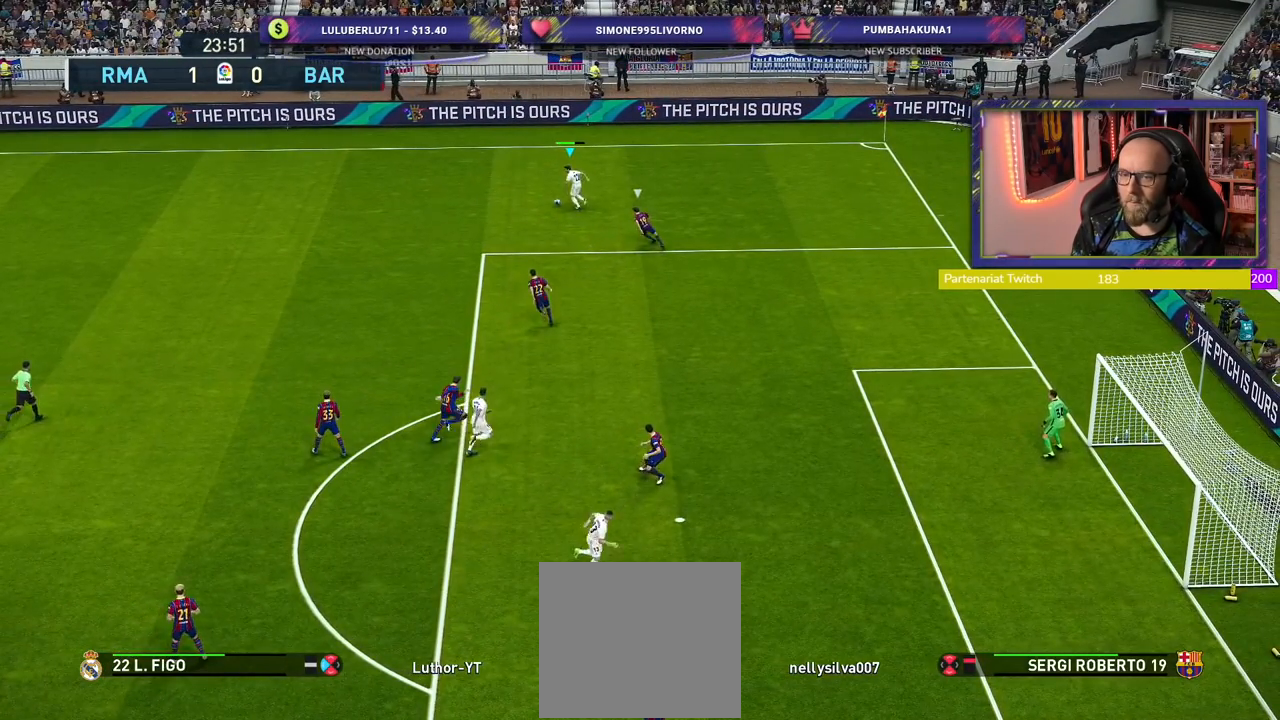
{"buttons": [], "left_stick": "down-left", "right_stick": "center", "events": []}
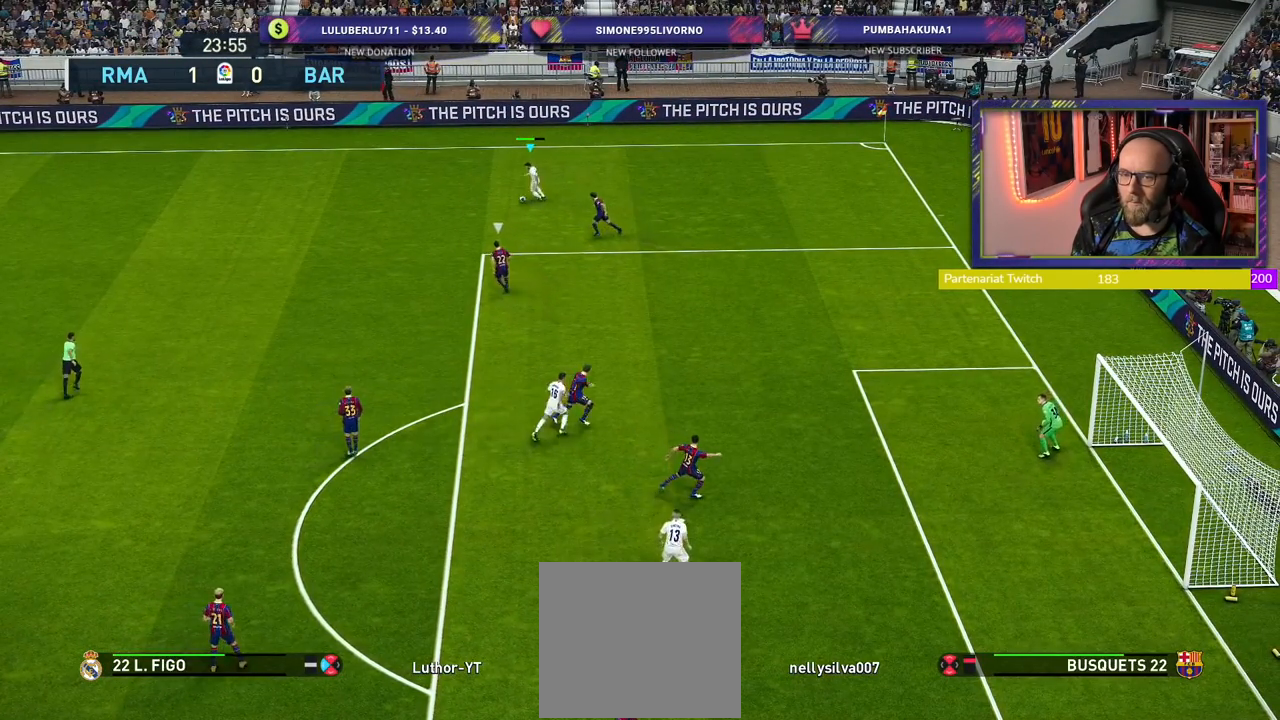
{"buttons": [], "left_stick": "down", "right_stick": "center", "events": [[200, "CIRCLE", "down"], [200, "L1", "down"], [240, "left_stick", "down"], [380, "L1", "up"], [400, "CIRCLE", "up"]]}